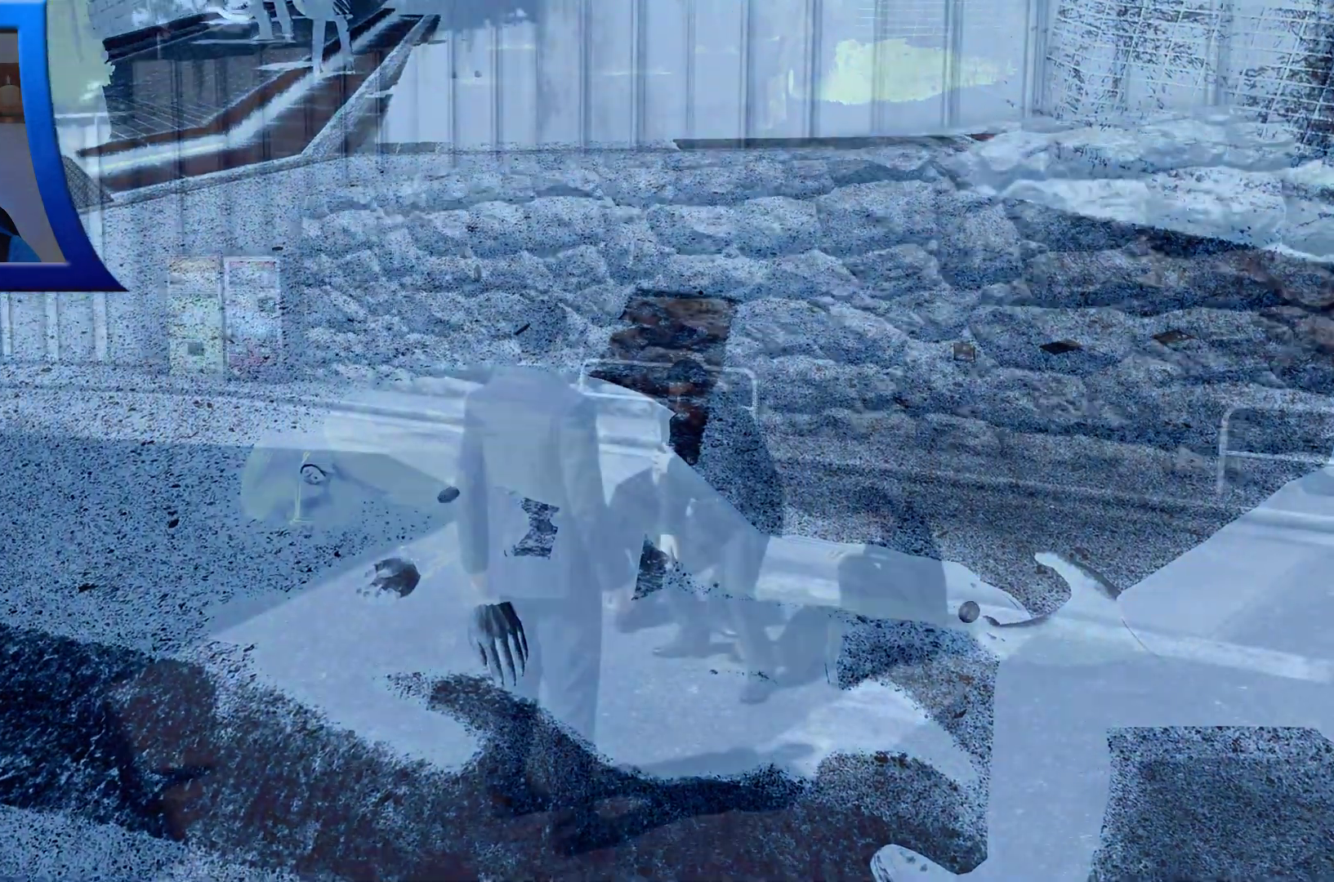
Gameplay with a controller (Xbox layout); each line is a JSON object with the inputs held at the frame after it. "button_events" lists button changes between this image and that frame as [ms after this image, input, new state], when the widget could be followed in between (sticks are given only as held states). Not read: L3 R3.
{"buttons": [], "left_stick": "center", "right_stick": "center", "button_events": []}
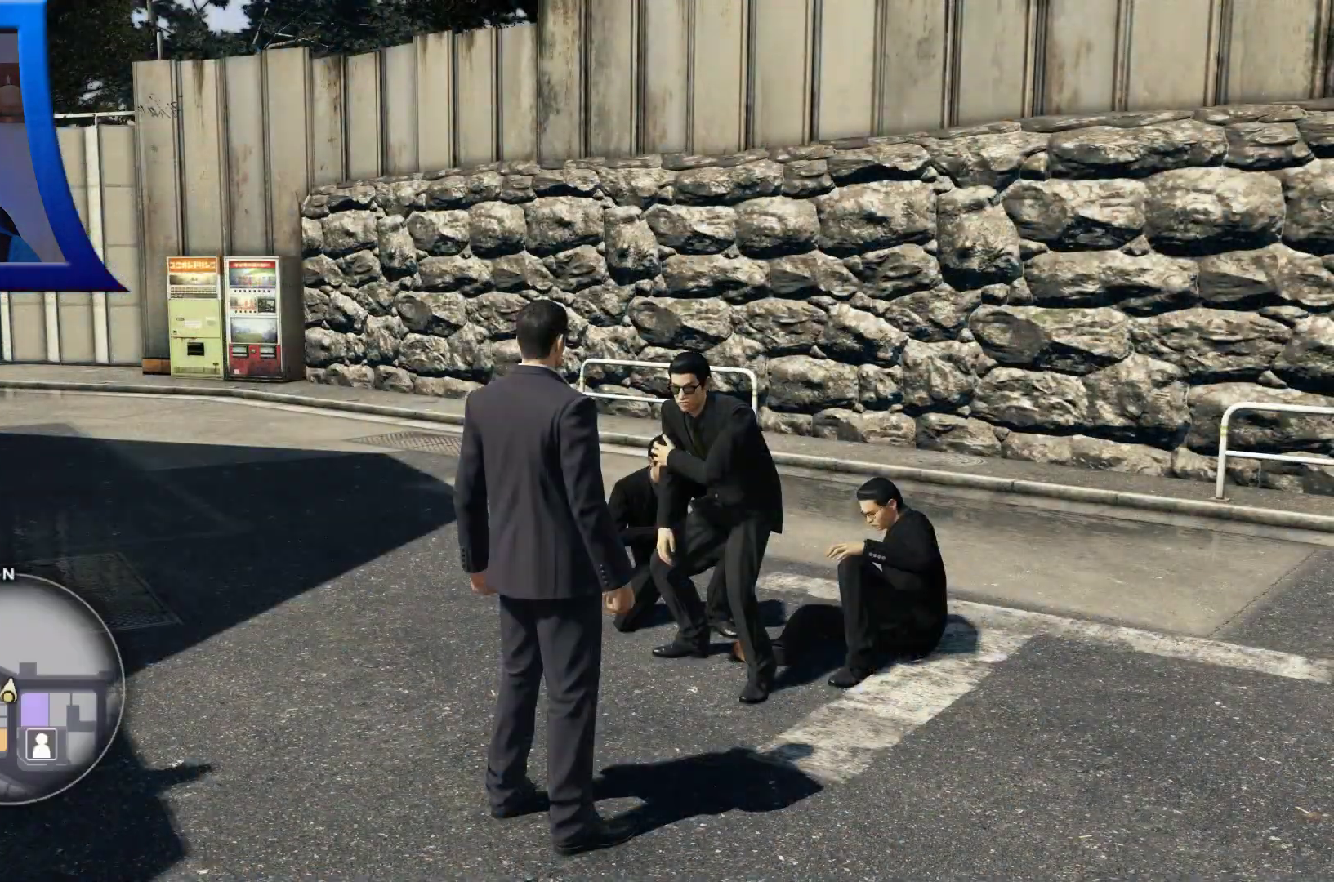
{"buttons": [], "left_stick": "up-left", "right_stick": "left", "button_events": []}
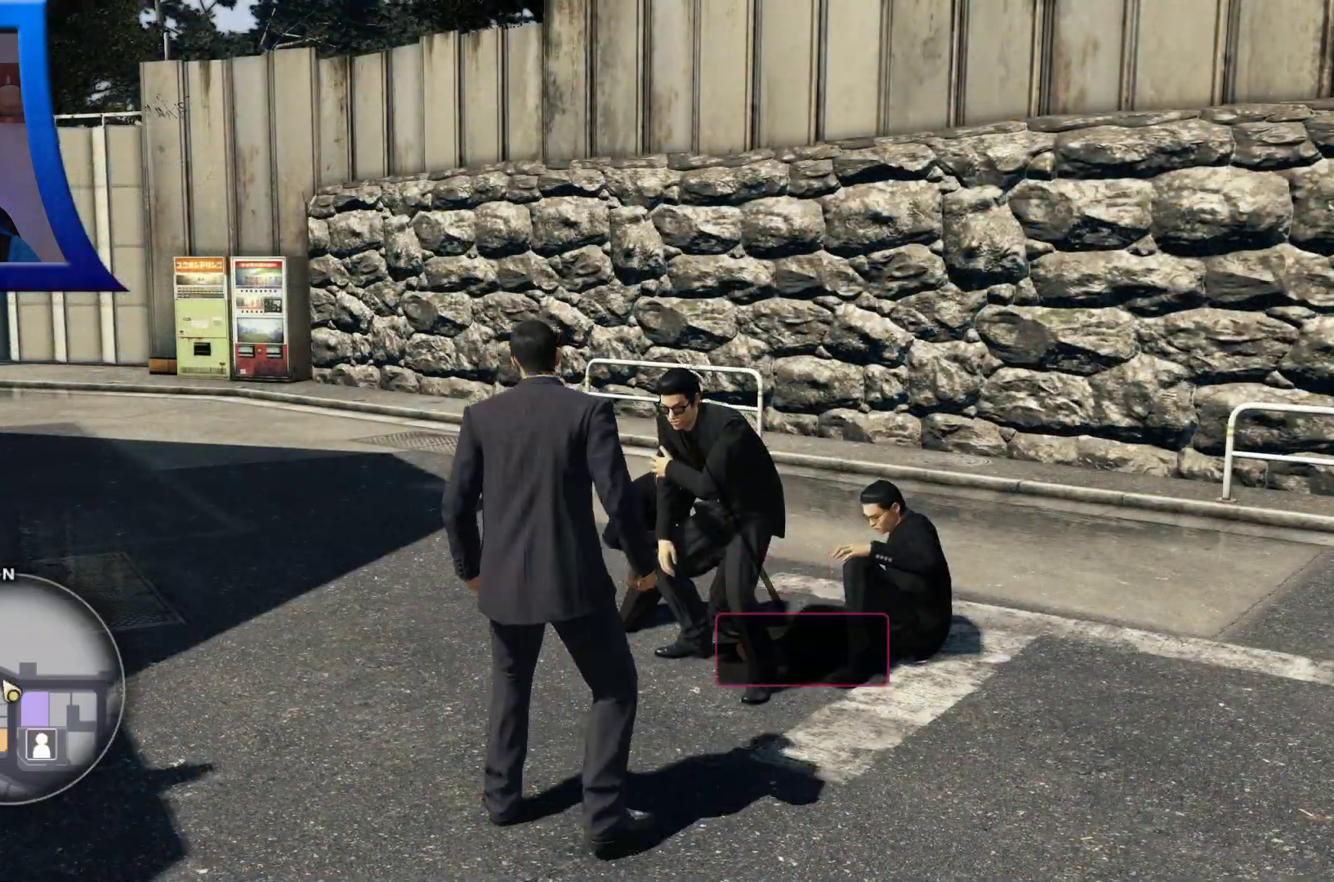
{"buttons": [], "left_stick": "up", "right_stick": "center", "button_events": []}
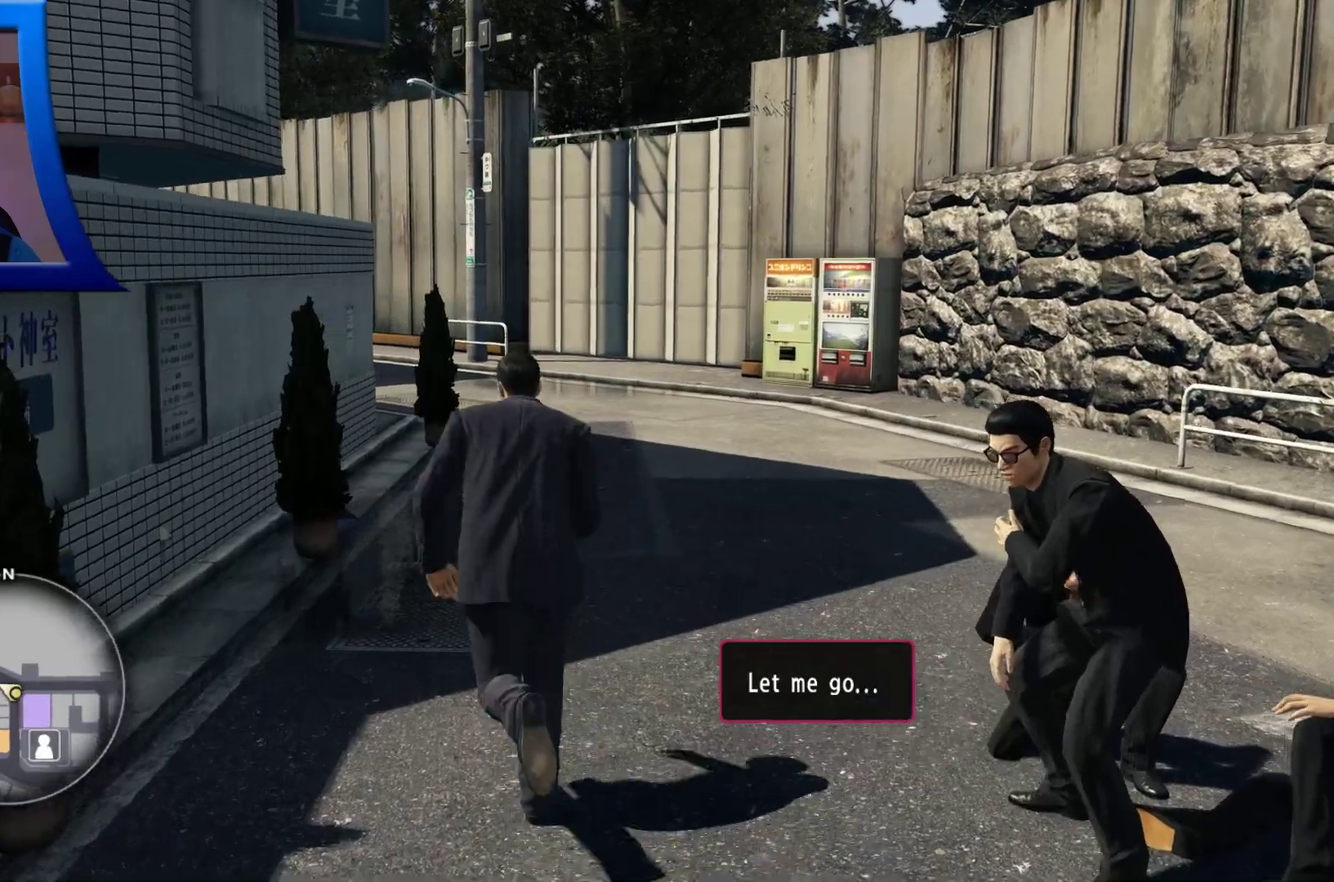
{"buttons": [], "left_stick": "up-right", "right_stick": "center", "button_events": []}
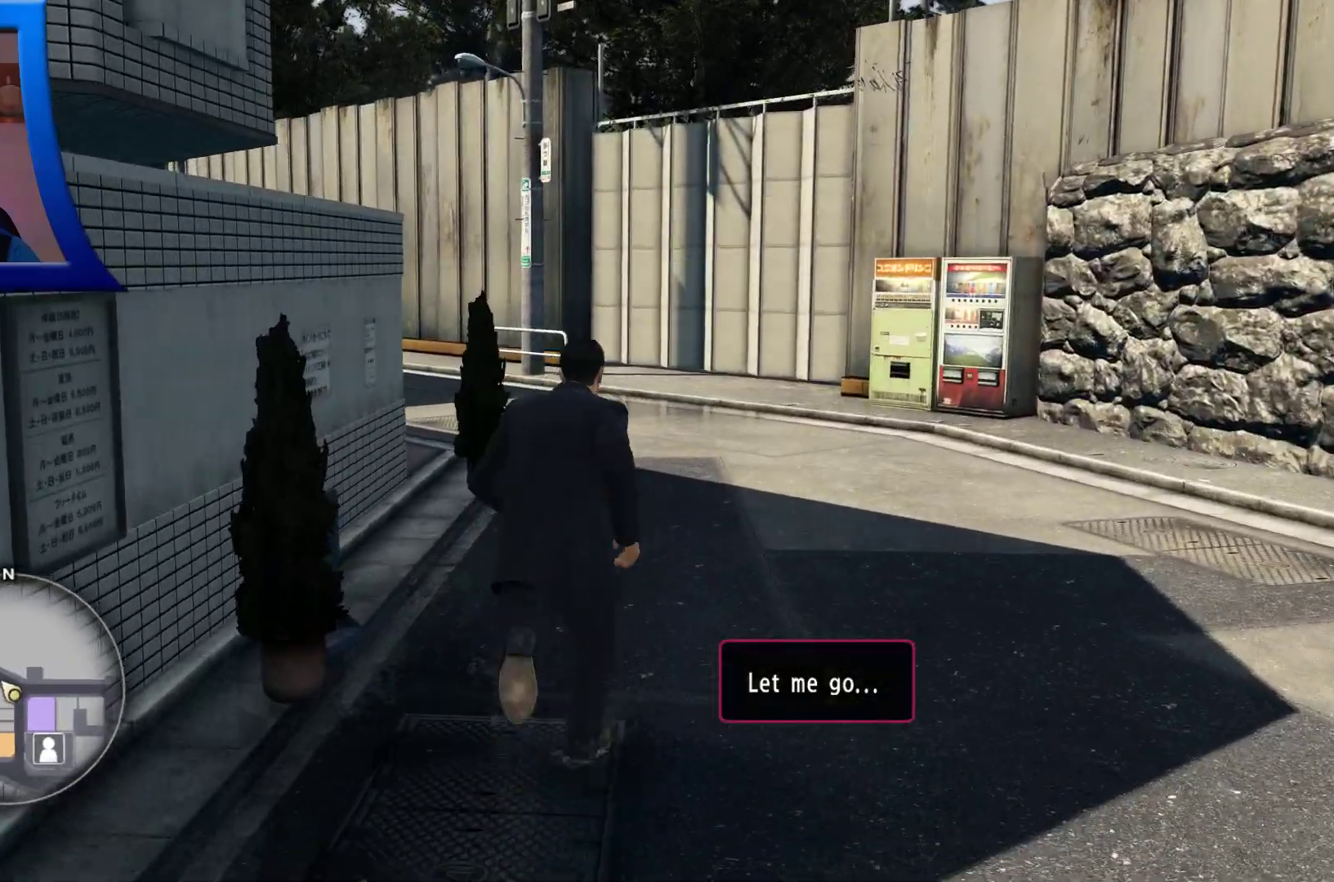
{"buttons": [], "left_stick": "up-right", "right_stick": "center", "button_events": []}
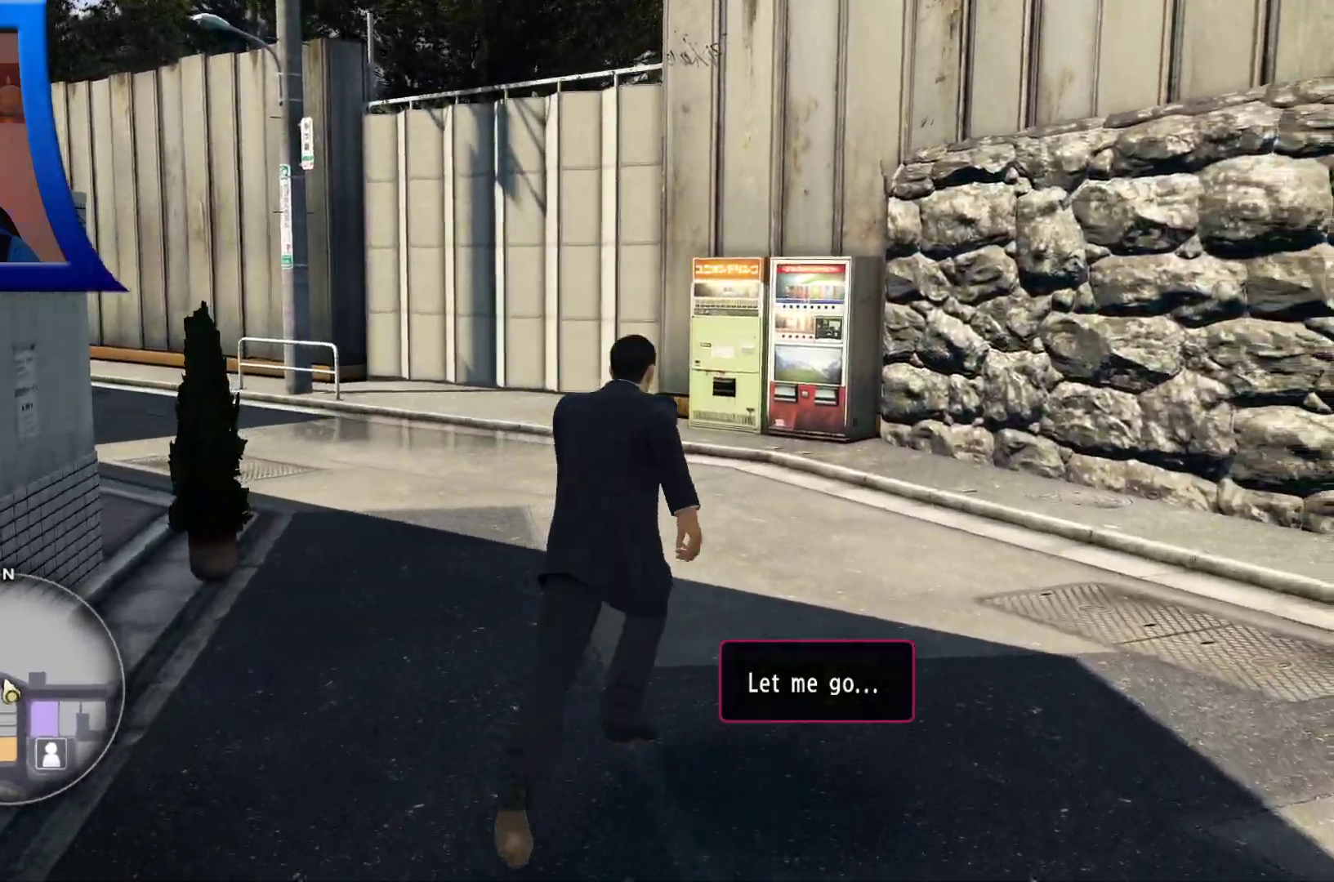
{"buttons": [], "left_stick": "up", "right_stick": "left", "button_events": []}
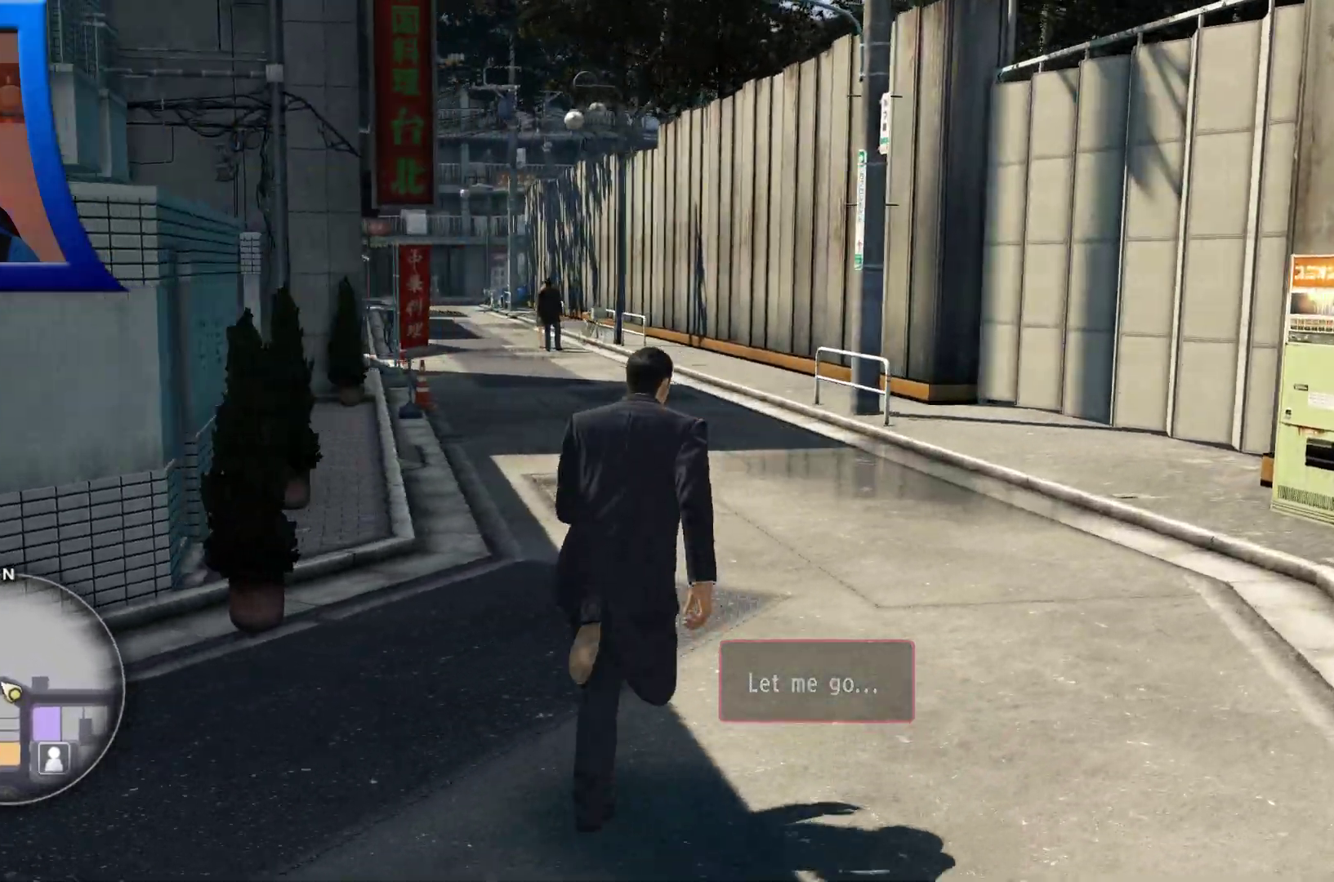
{"buttons": [], "left_stick": "up", "right_stick": "center", "button_events": []}
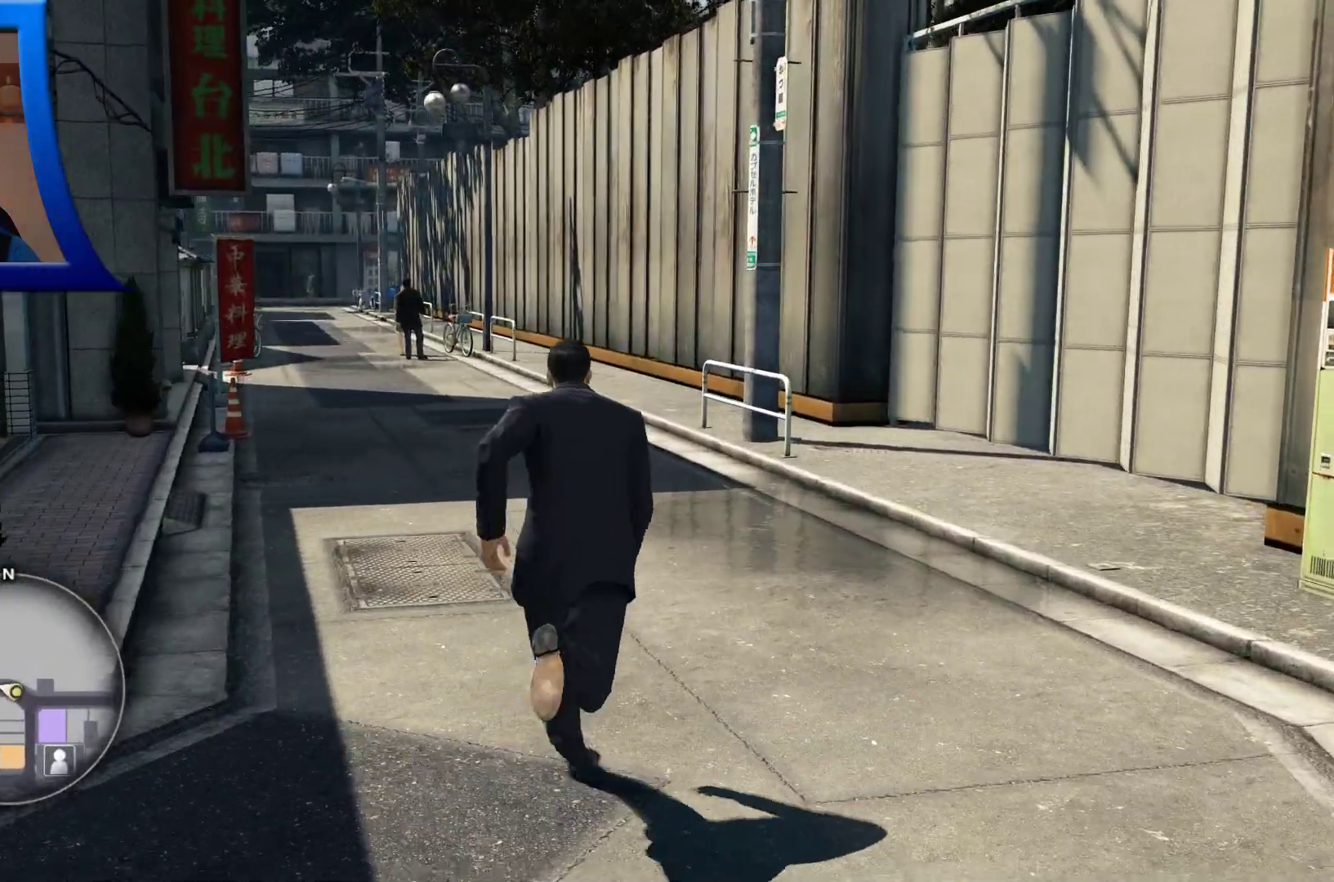
{"buttons": [], "left_stick": "up-left", "right_stick": "center", "button_events": []}
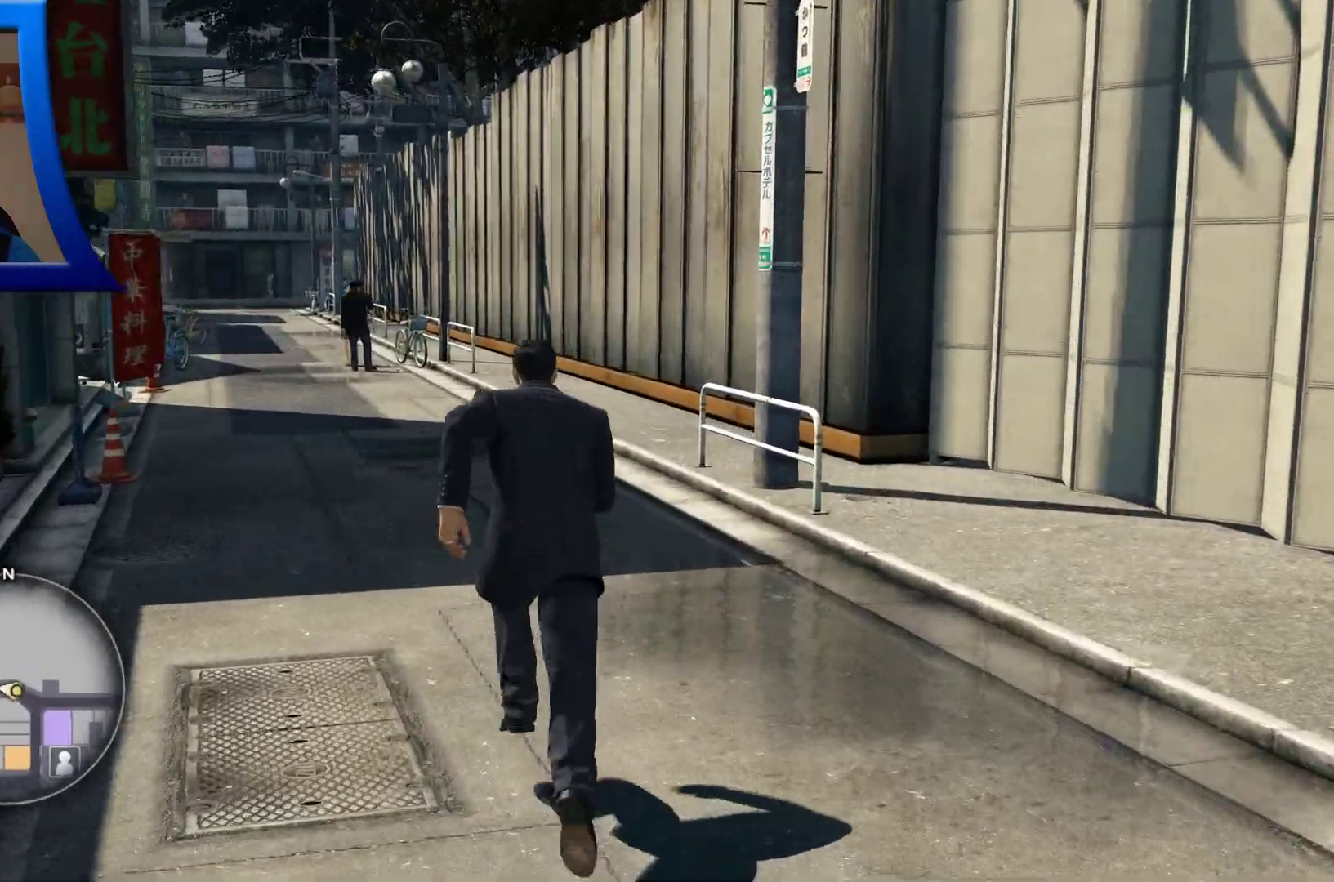
{"buttons": [], "left_stick": "up", "right_stick": "center", "button_events": []}
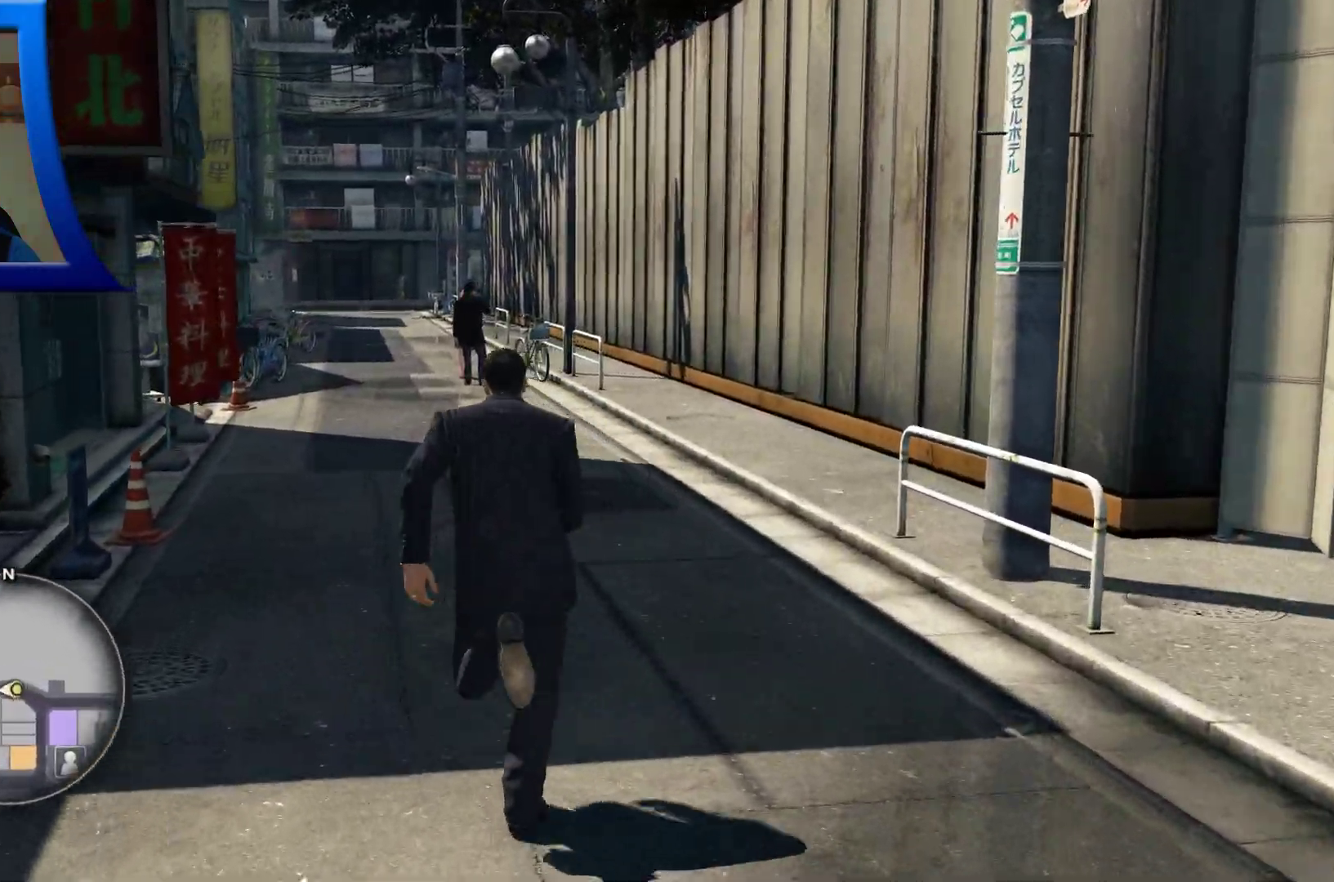
{"buttons": [], "left_stick": "up", "right_stick": "center", "button_events": []}
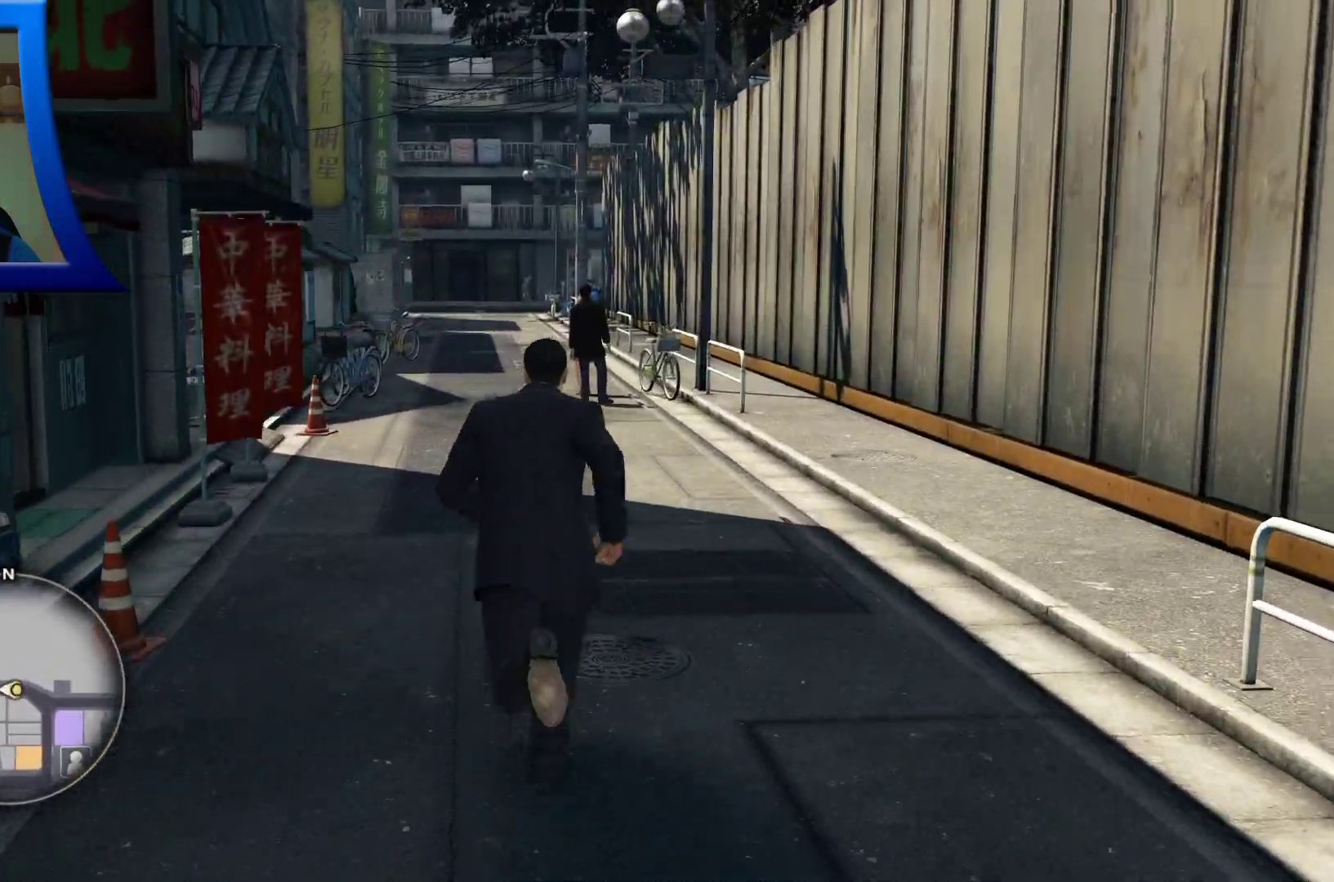
{"buttons": [], "left_stick": "up", "right_stick": "center", "button_events": []}
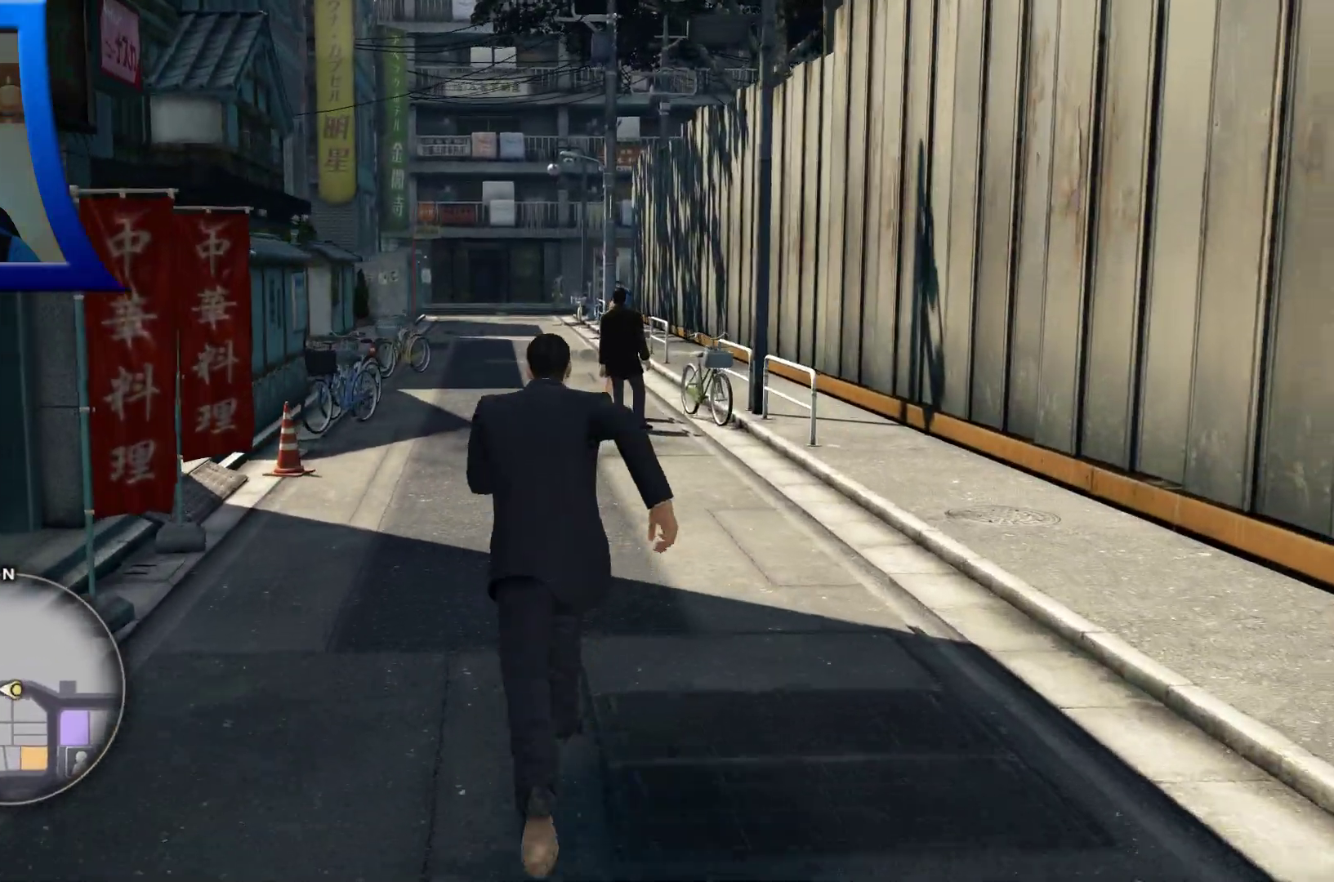
{"buttons": [], "left_stick": "up", "right_stick": "center", "button_events": []}
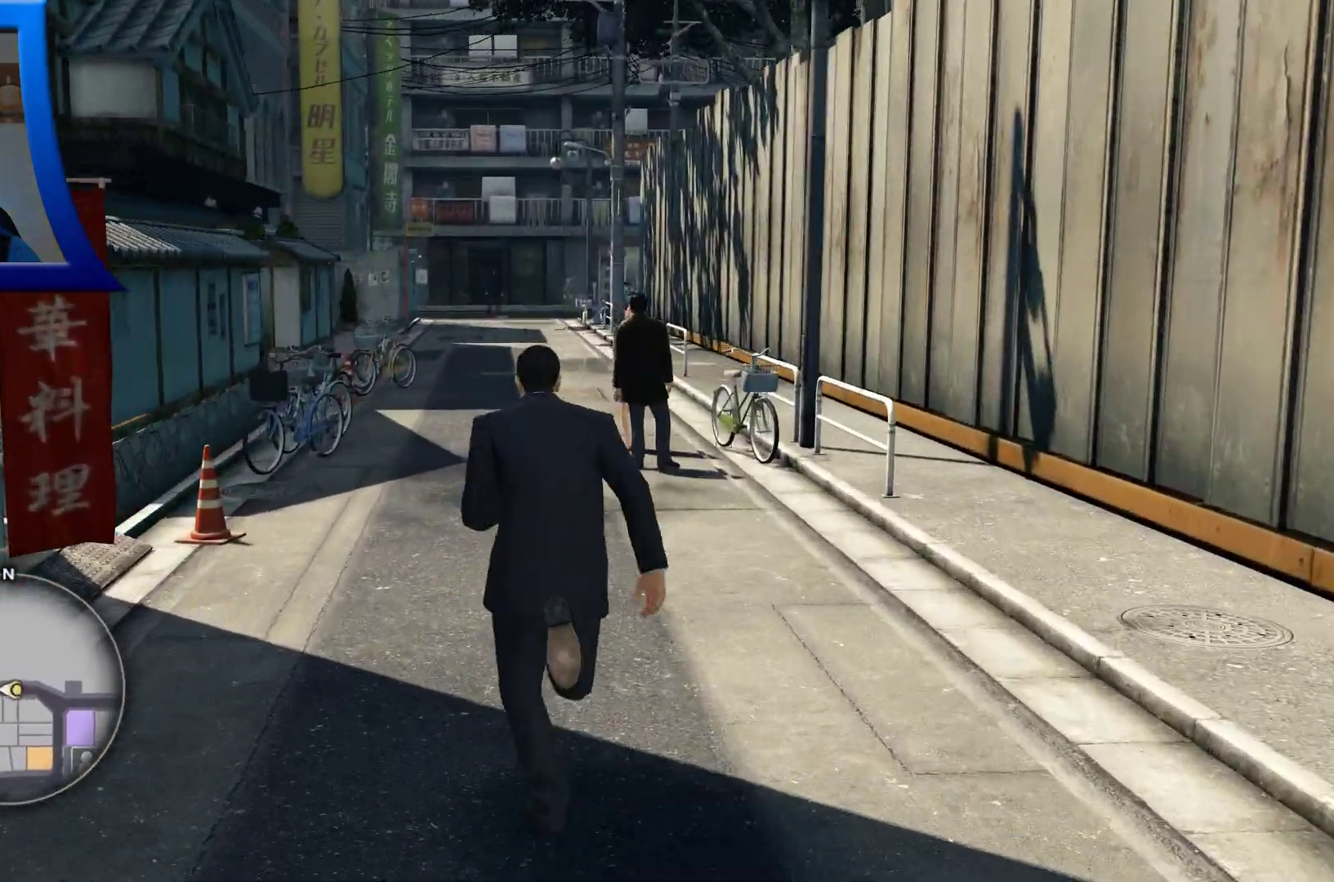
{"buttons": [], "left_stick": "up", "right_stick": "center", "button_events": []}
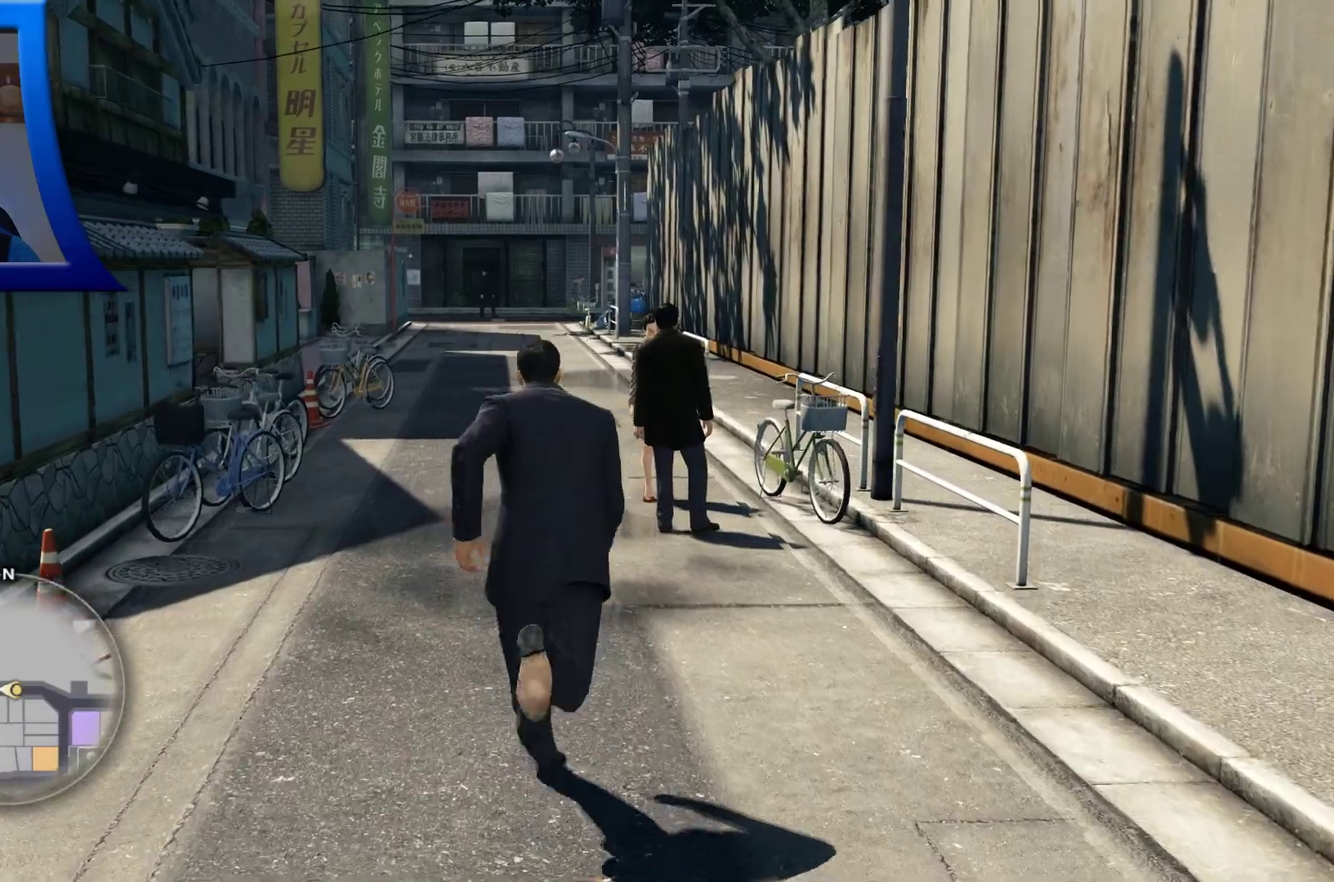
{"buttons": [], "left_stick": "up", "right_stick": "center", "button_events": []}
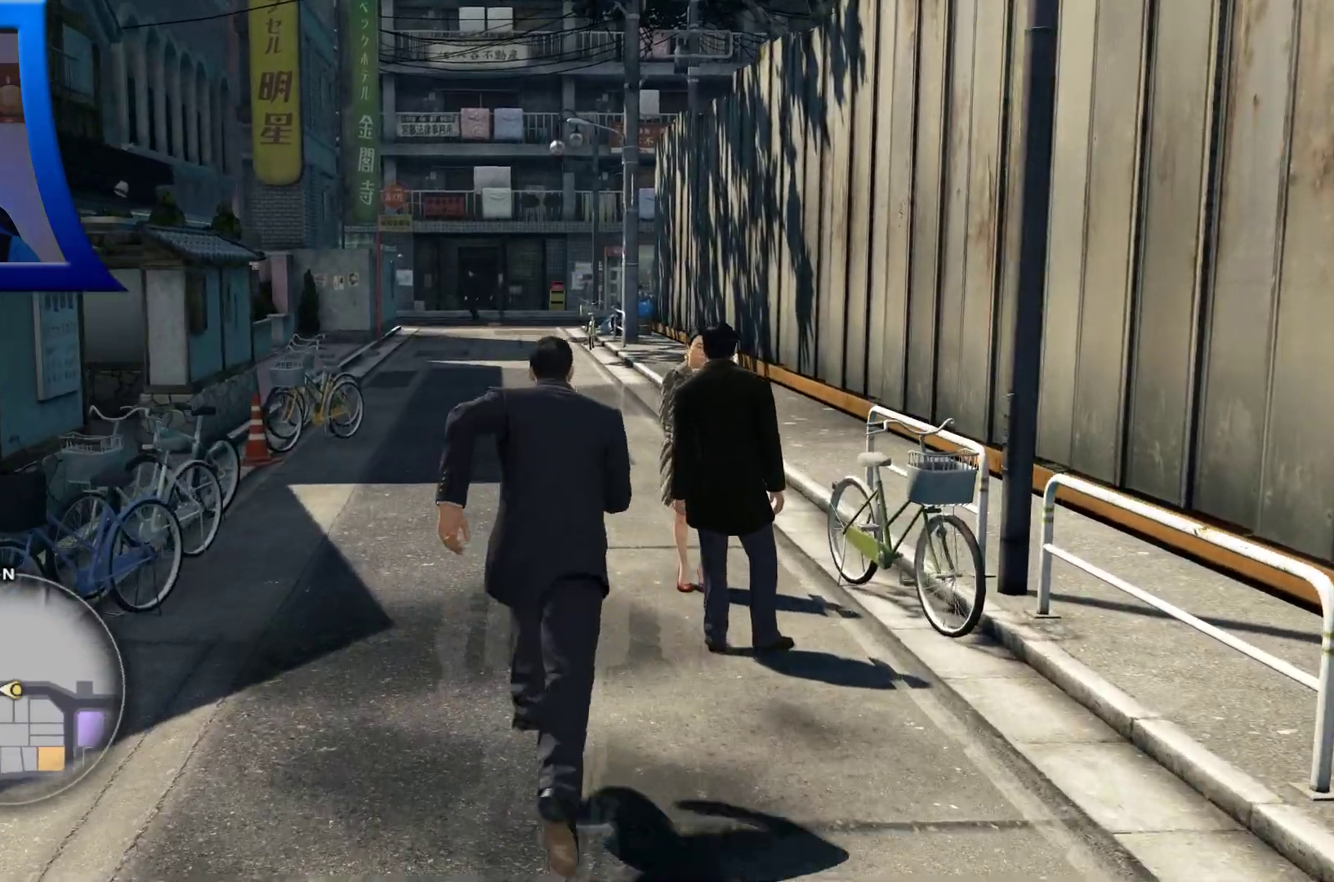
{"buttons": [], "left_stick": "up", "right_stick": "center", "button_events": []}
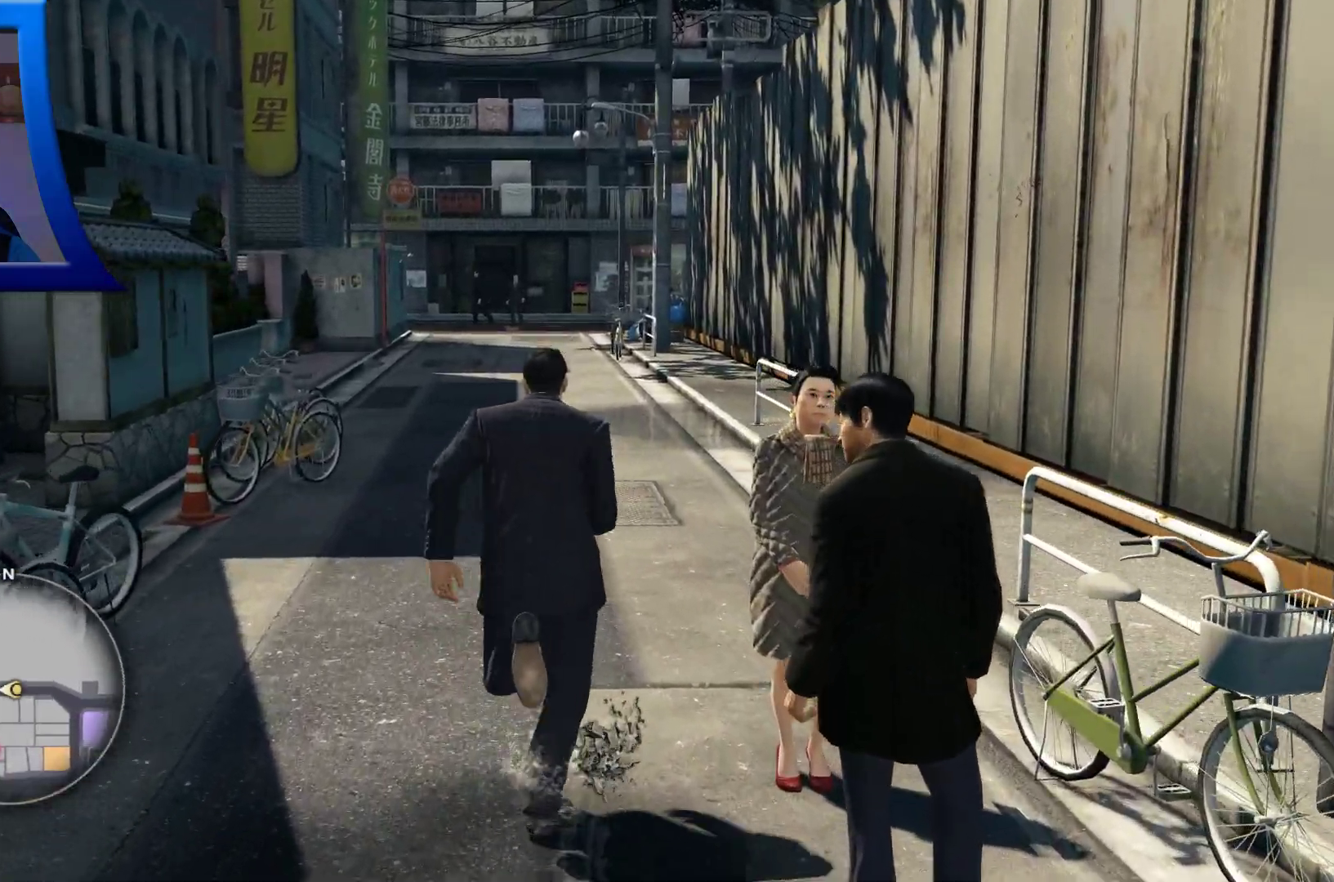
{"buttons": [], "left_stick": "up", "right_stick": "center", "button_events": []}
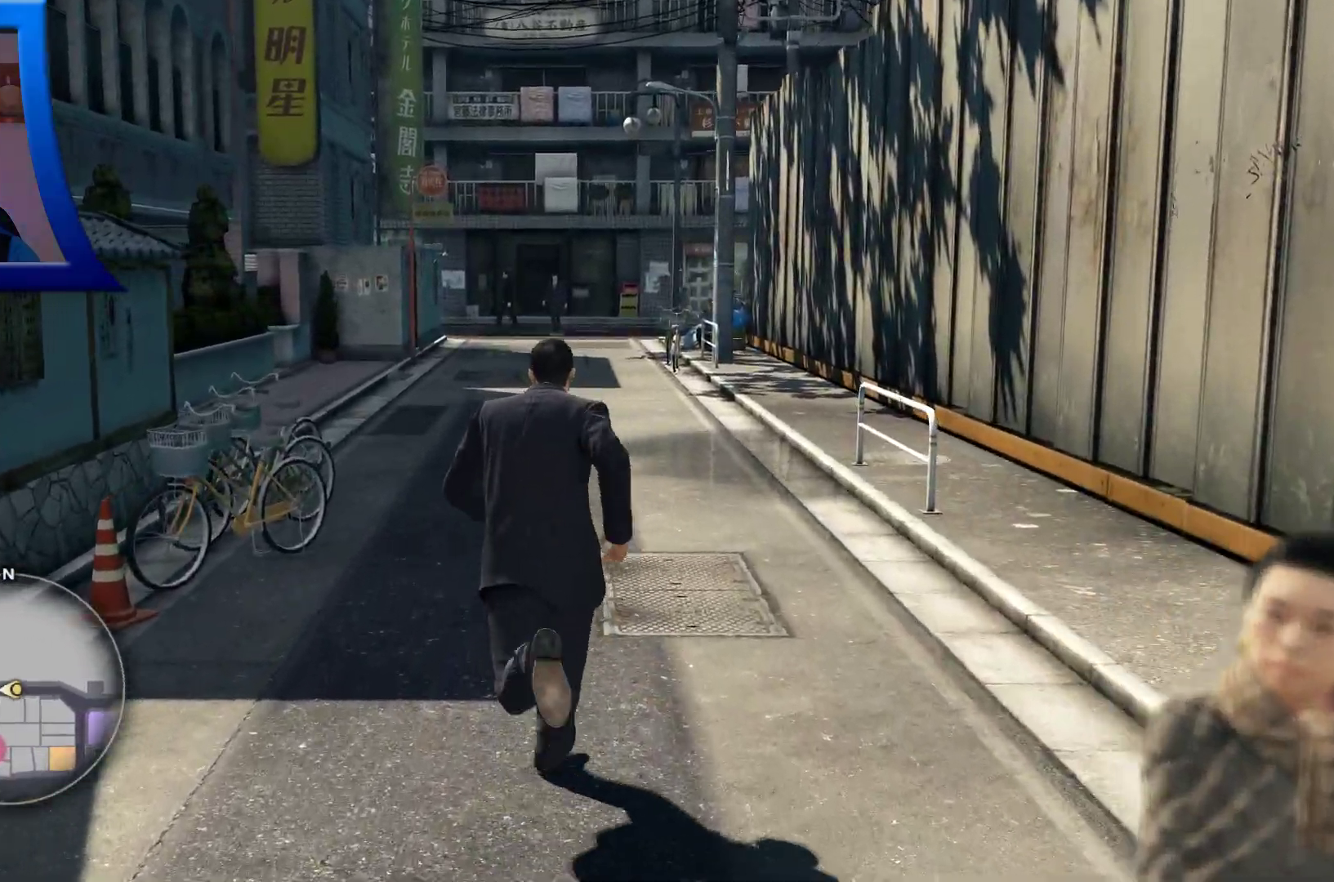
{"buttons": [], "left_stick": "up", "right_stick": "center", "button_events": []}
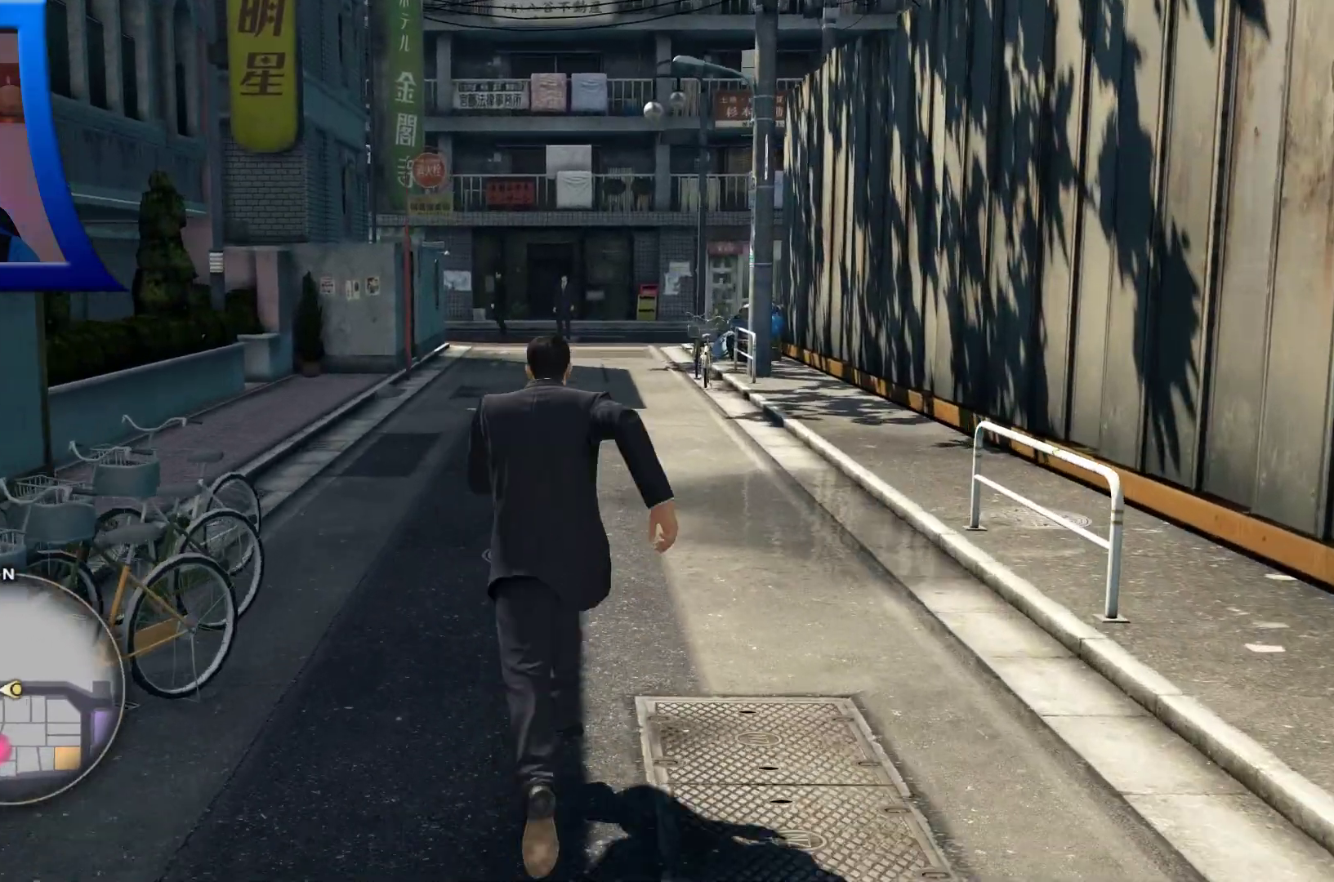
{"buttons": [], "left_stick": "up", "right_stick": "center", "button_events": []}
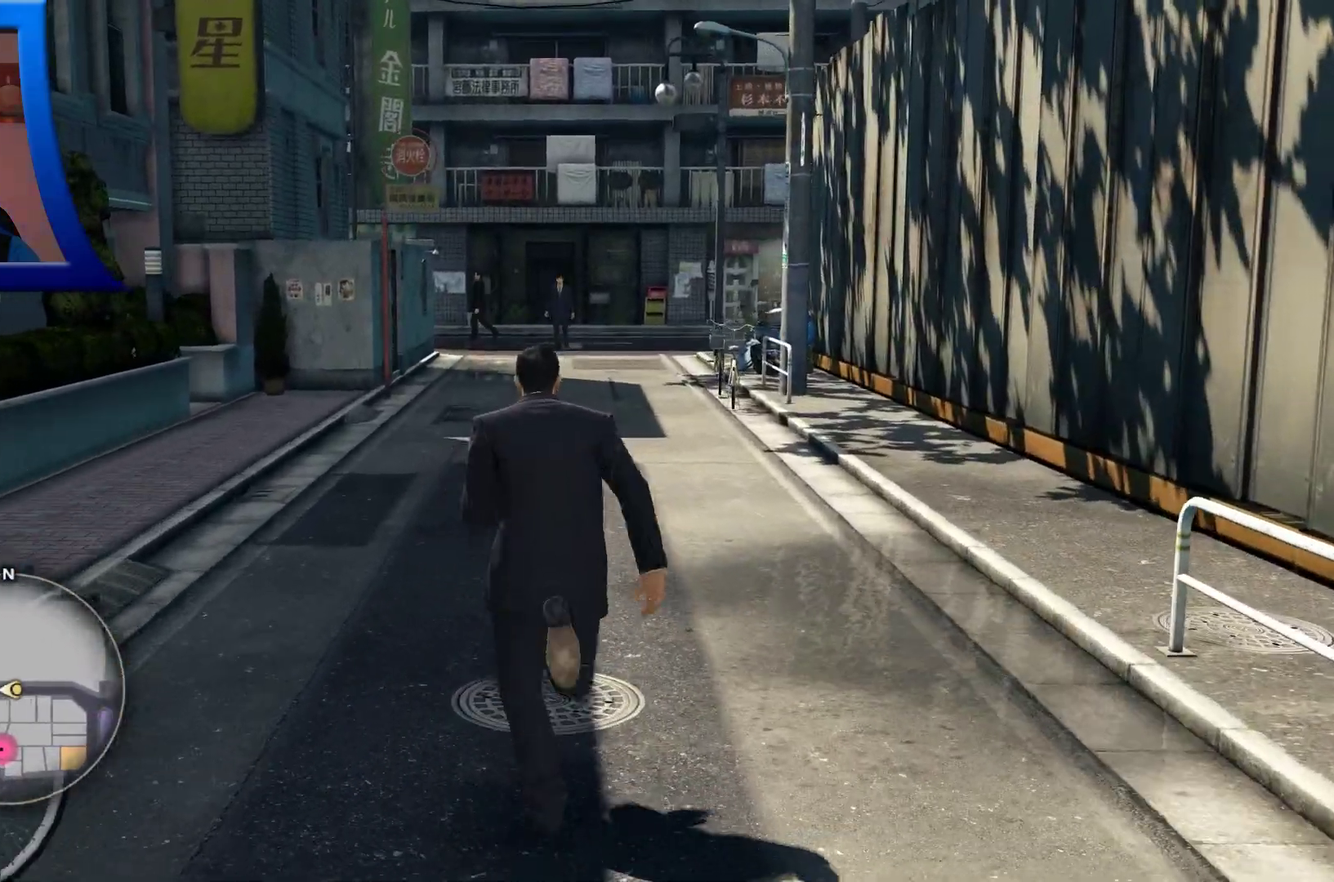
{"buttons": [], "left_stick": "up", "right_stick": "center", "button_events": []}
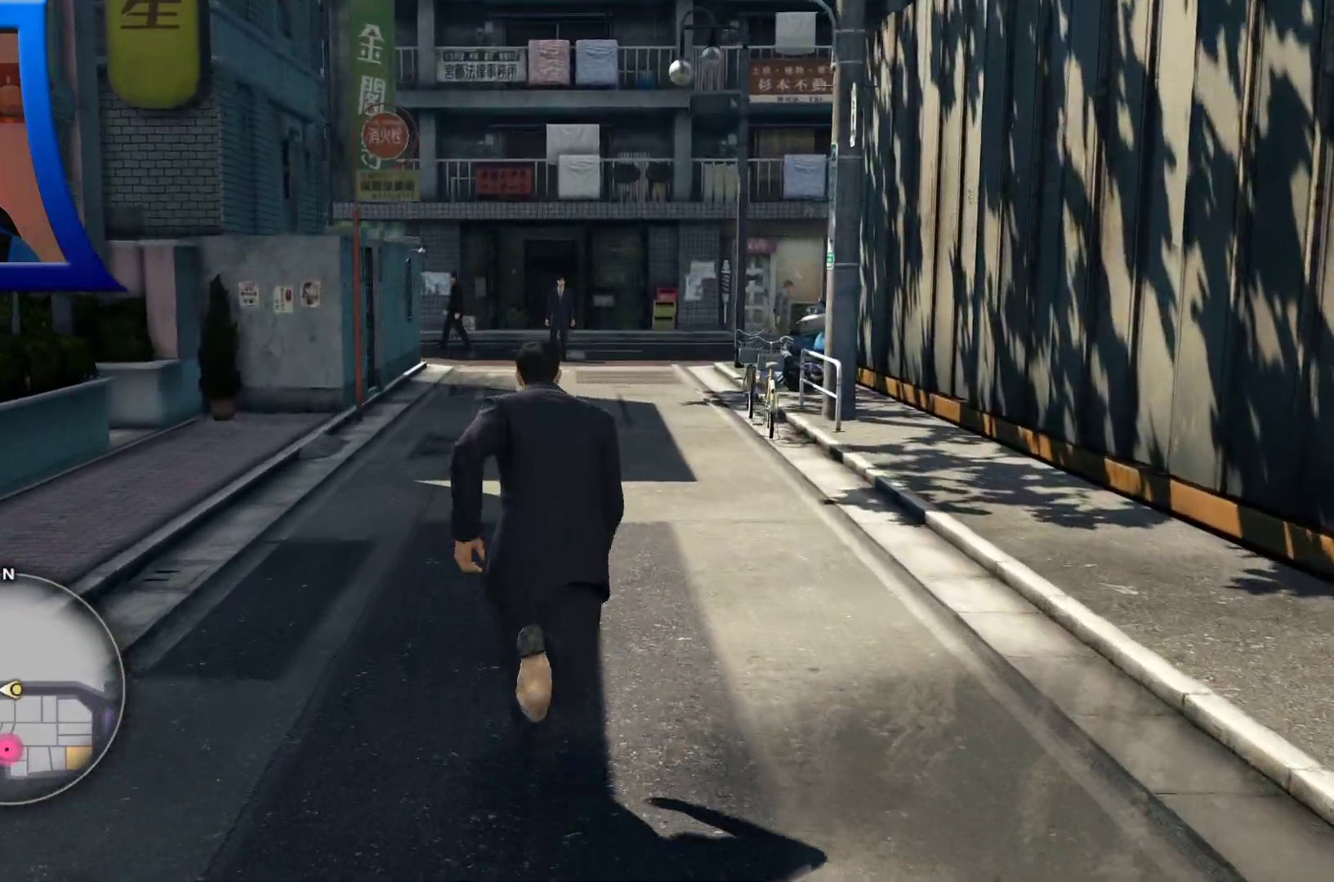
{"buttons": [], "left_stick": "up", "right_stick": "center", "button_events": []}